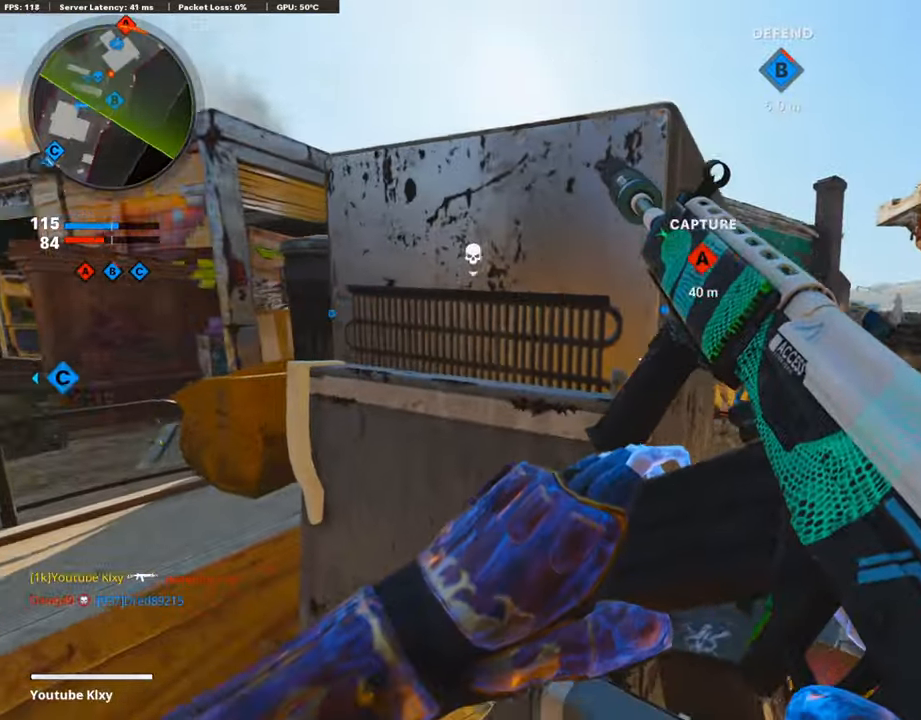
Gameplay with a controller (PlayStation layout); each line is a JSON object with the inputs held at the frame after it. "events" lists button and stick changes between this image and that frame as [ms after this image, input, new state], when the widget could be followed in between. Not read: TOUCHPAD.
{"buttons": [], "left_stick": "right", "right_stick": "center", "events": [[101, "left_stick", "right"]]}
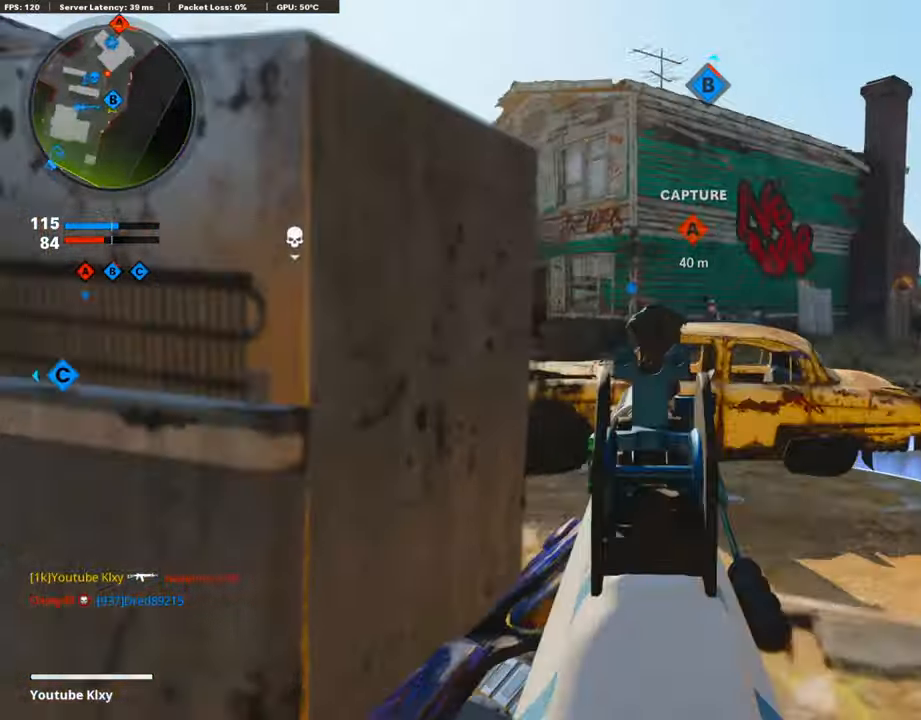
{"buttons": ["L1", "R1"], "left_stick": "right", "right_stick": "down-right", "events": [[17, "L1", "down"], [17, "left_stick", "up-left"], [17, "right_stick", "left"], [85, "left_stick", "right"], [135, "left_stick", "center"], [135, "right_stick", "up"], [236, "R1", "down"], [236, "left_stick", "up-left"], [236, "right_stick", "right"], [286, "right_stick", "center"], [320, "left_stick", "center"], [438, "left_stick", "right"], [438, "right_stick", "down-right"]]}
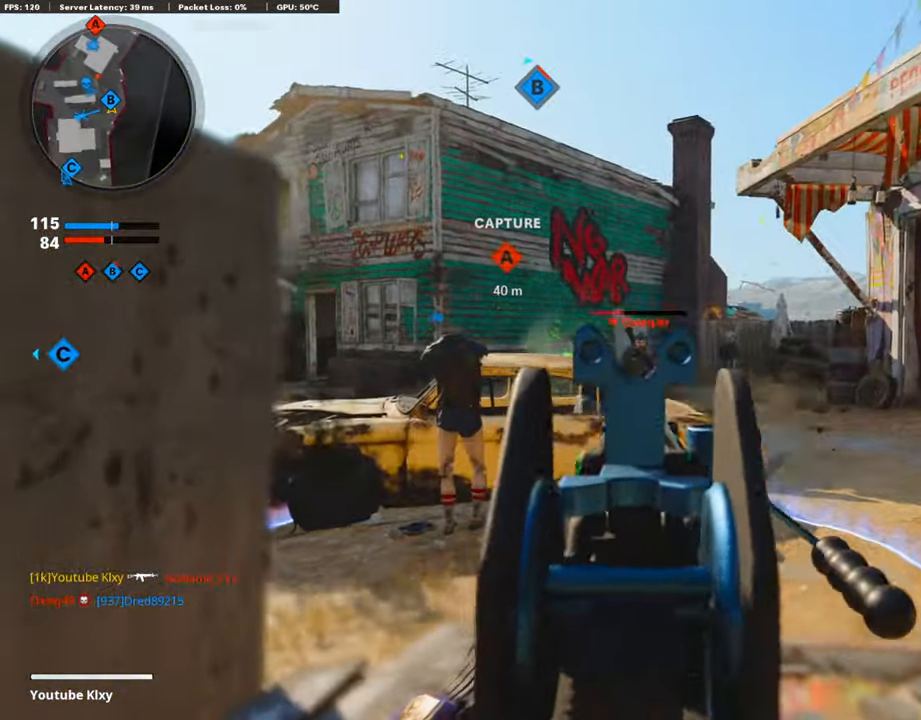
{"buttons": ["SQUARE"], "left_stick": "left", "right_stick": "center", "events": [[34, "left_stick", "center"], [34, "right_stick", "center"], [135, "left_stick", "left"], [253, "right_stick", "right"], [371, "right_stick", "center"], [438, "L1", "up"], [505, "R1", "up"], [505, "SQUARE", "down"]]}
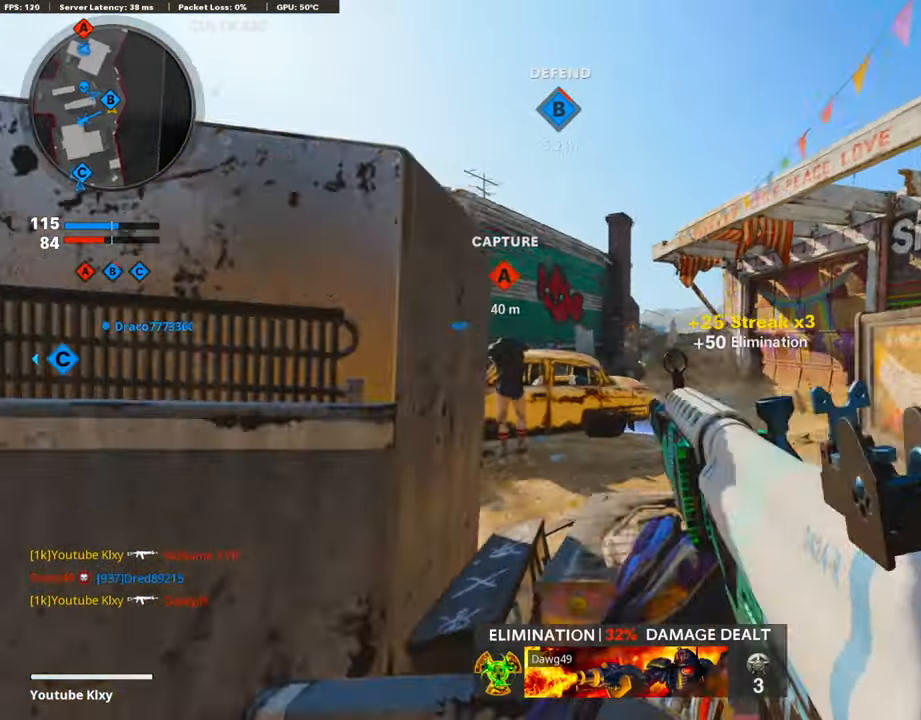
{"buttons": ["R3"], "left_stick": "right", "right_stick": "center", "events": [[17, "SQUARE", "up"], [202, "R3", "down"], [252, "left_stick", "right"]]}
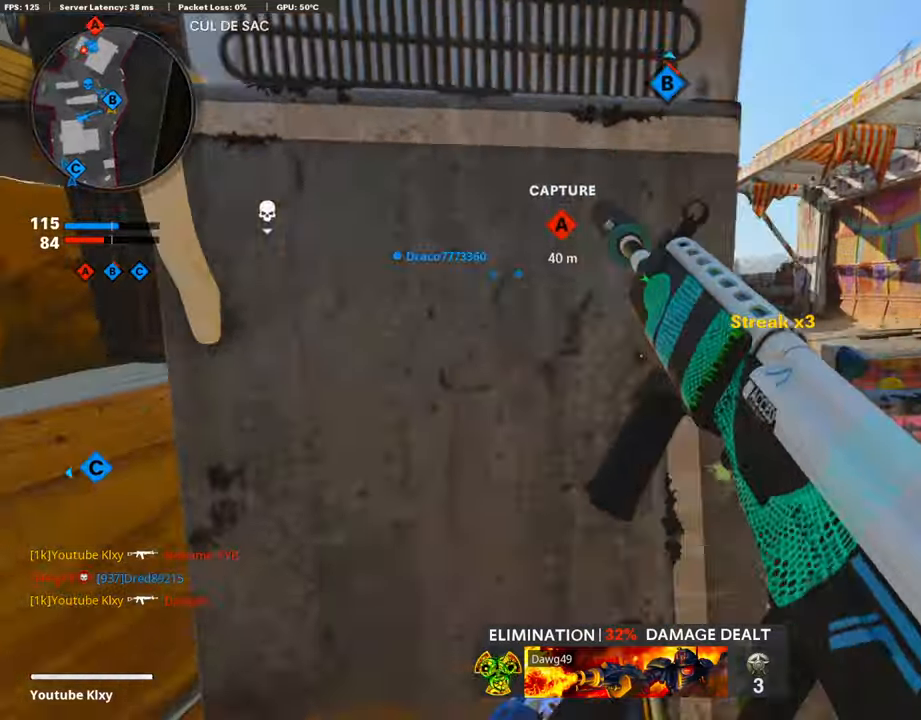
{"buttons": [], "left_stick": "left", "right_stick": "center", "events": [[202, "R3", "up"], [202, "left_stick", "up-left"], [387, "left_stick", "left"]]}
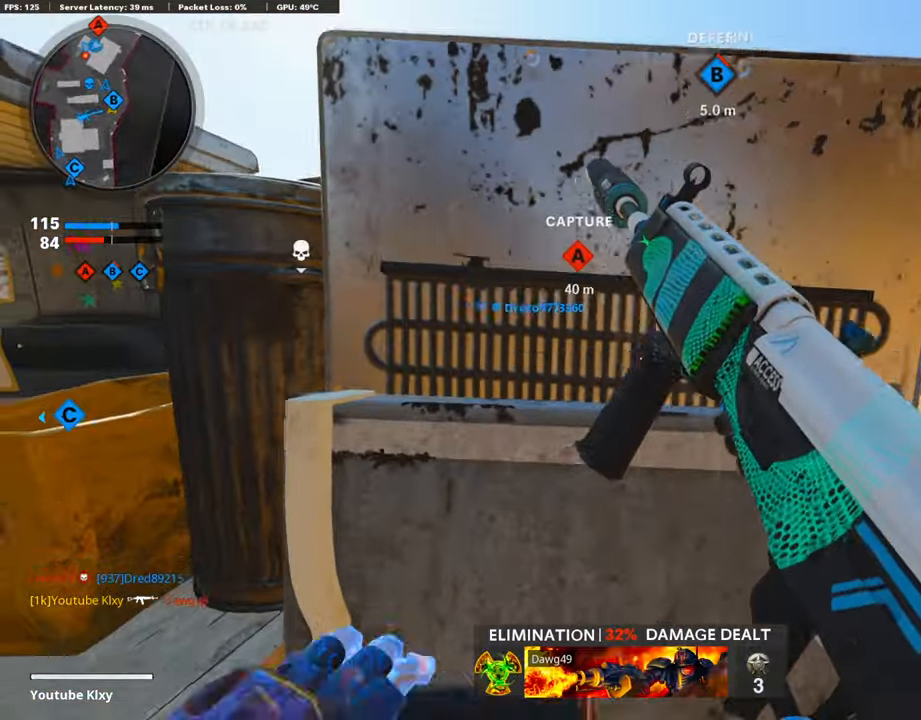
{"buttons": [], "left_stick": "right", "right_stick": "center", "events": [[353, "left_stick", "right"]]}
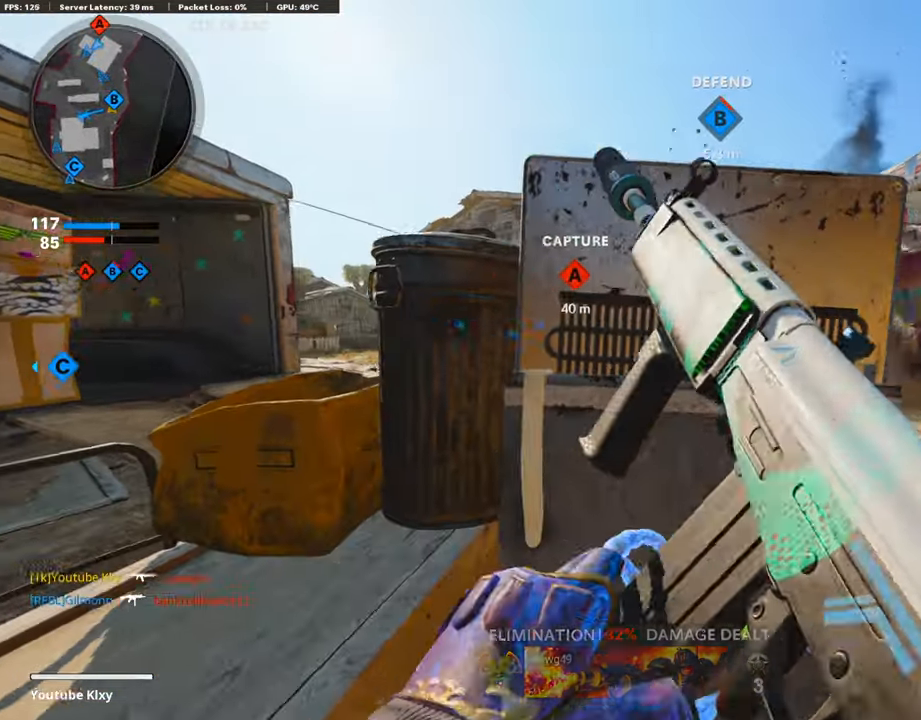
{"buttons": [], "left_stick": "right", "right_stick": "center", "events": []}
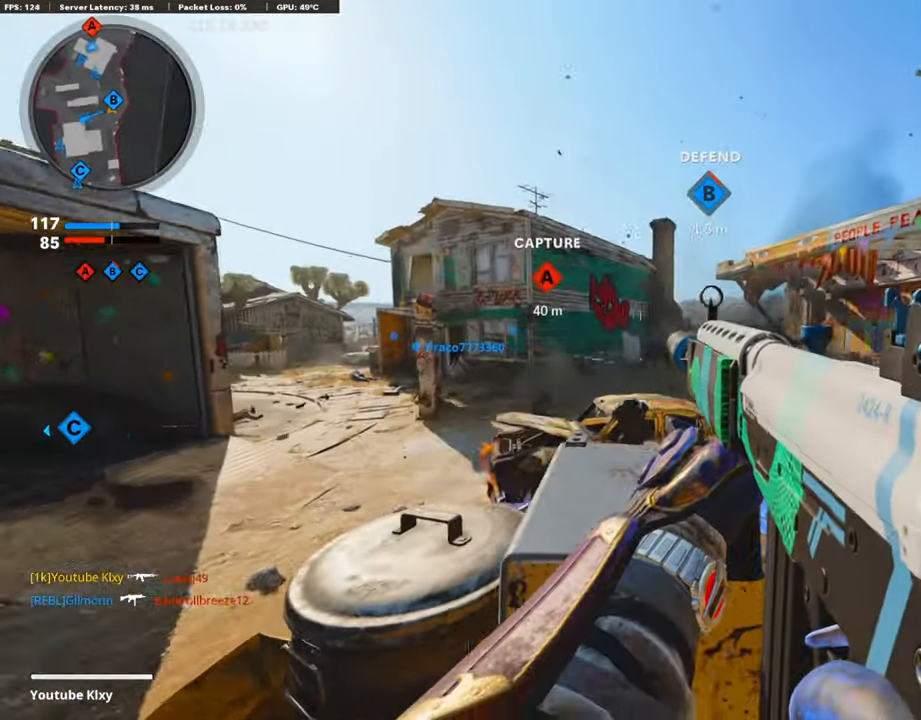
{"buttons": [], "left_stick": "up-left", "right_stick": "center", "events": [[67, "CROSS", "down"], [67, "left_stick", "up"], [101, "CROSS", "up"], [218, "left_stick", "up-left"]]}
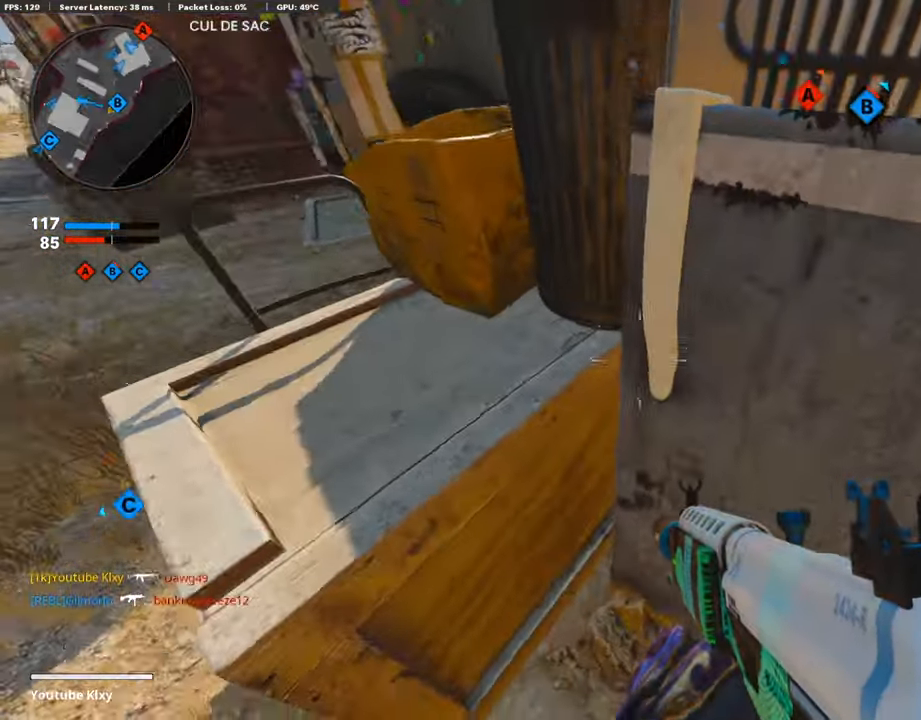
{"buttons": [], "left_stick": "left", "right_stick": "center", "events": [[151, "left_stick", "down-left"], [505, "left_stick", "left"]]}
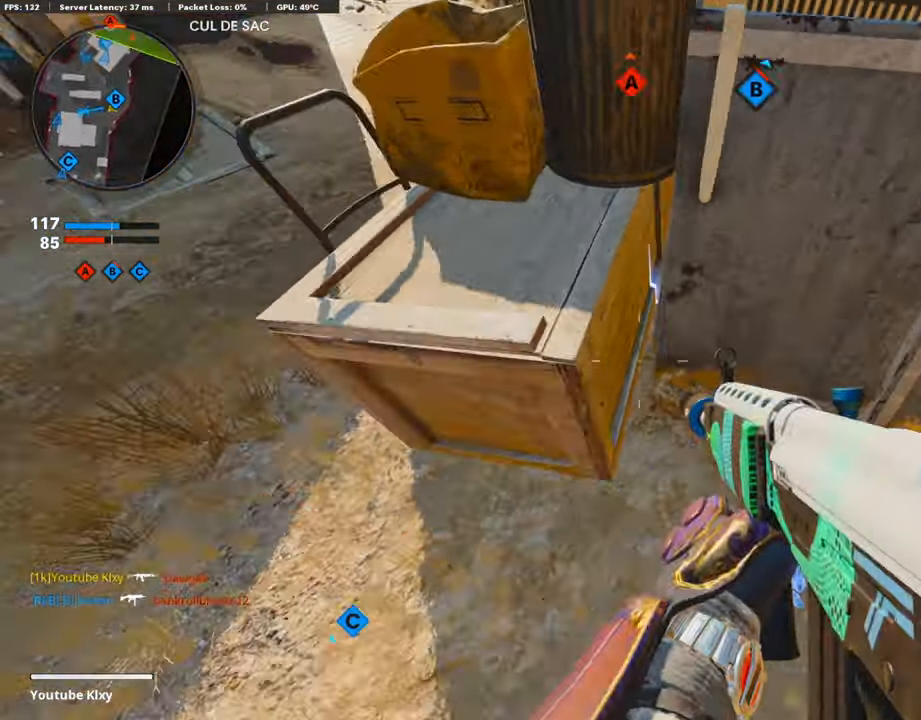
{"buttons": ["CROSS"], "left_stick": "up", "right_stick": "center", "events": [[101, "left_stick", "up"], [488, "CROSS", "down"]]}
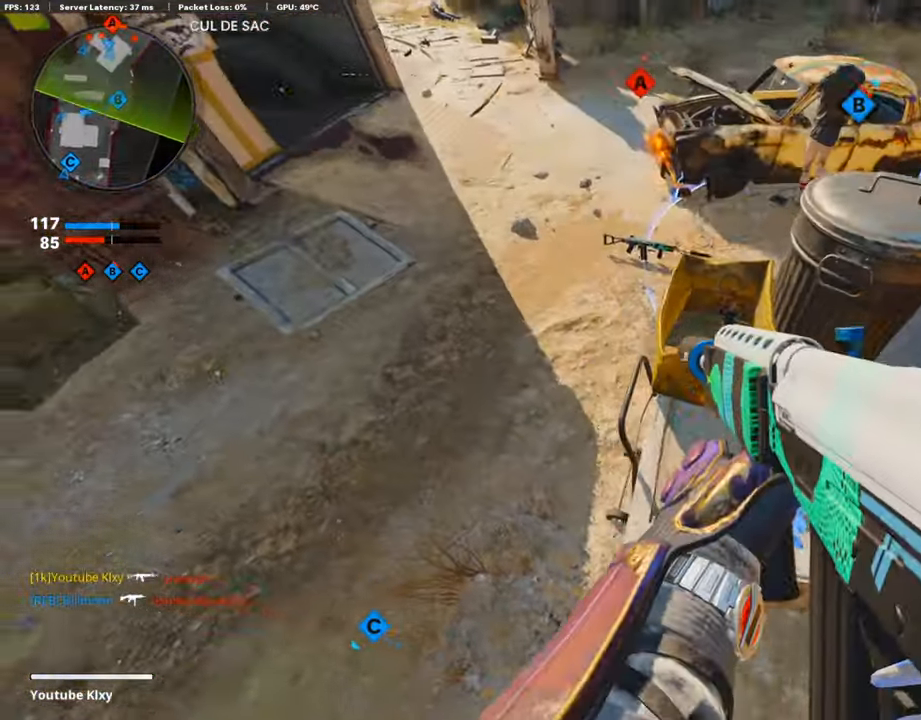
{"buttons": [], "left_stick": "right", "right_stick": "up", "events": [[33, "CROSS", "up"], [33, "left_stick", "up-right"], [454, "left_stick", "right"], [454, "right_stick", "up"]]}
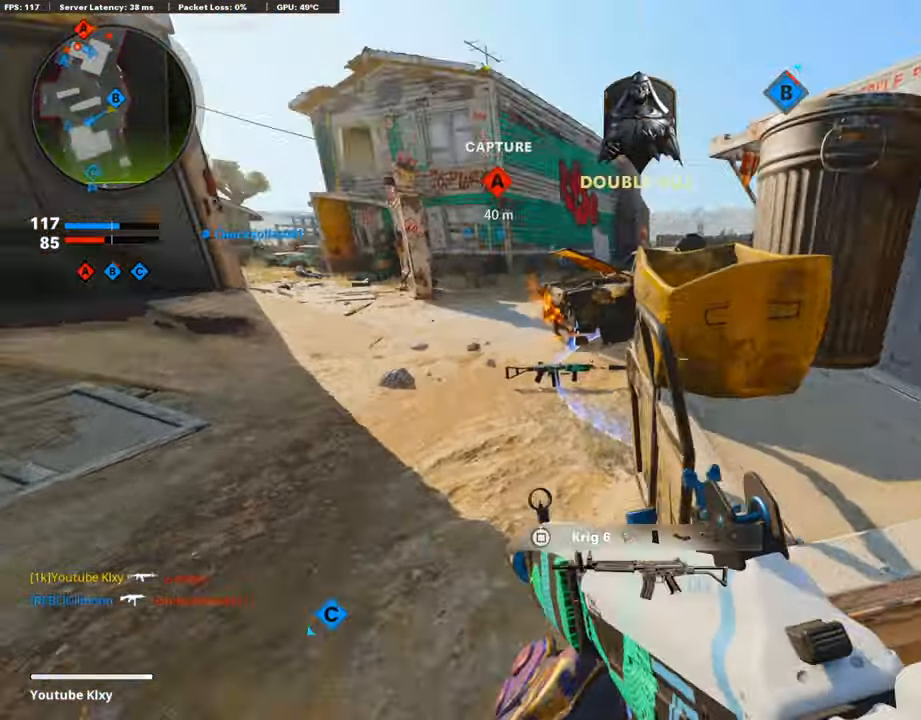
{"buttons": [], "left_stick": "up-right", "right_stick": "center", "events": [[33, "right_stick", "center"], [269, "left_stick", "up-right"]]}
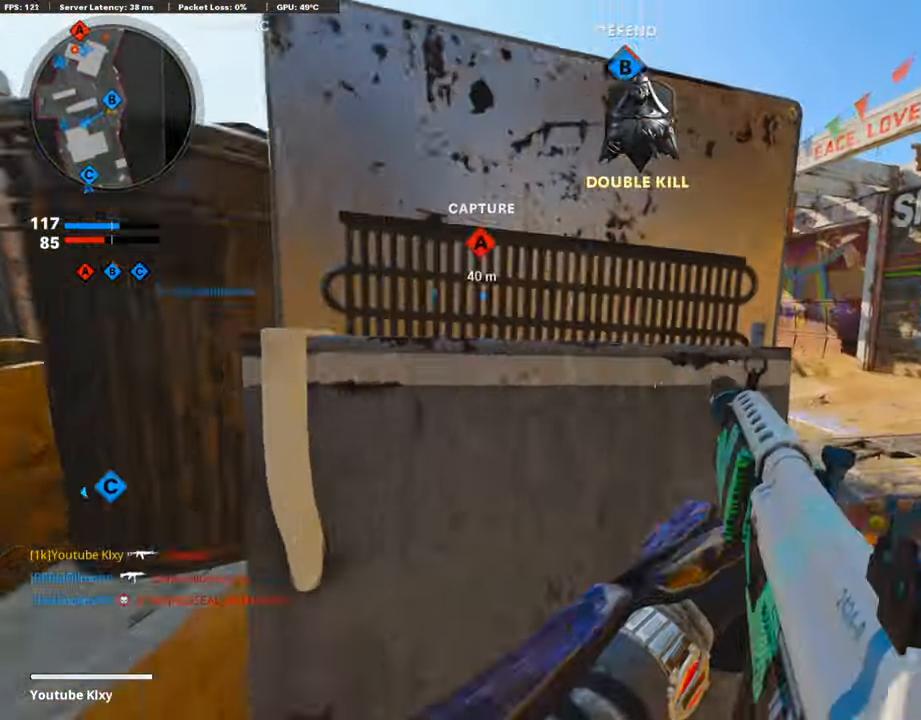
{"buttons": [], "left_stick": "up-right", "right_stick": "center", "events": []}
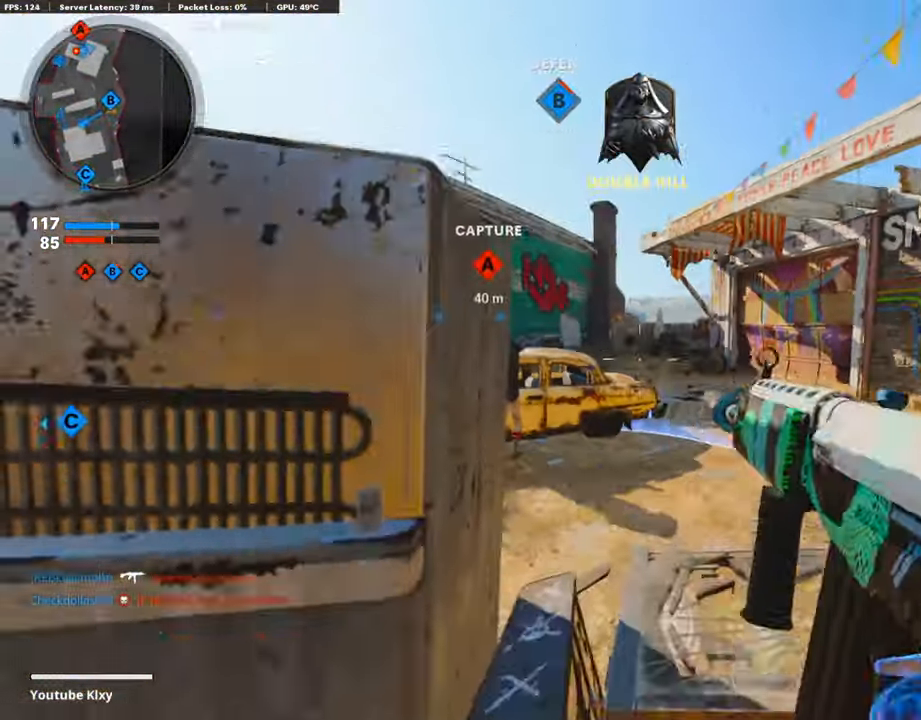
{"buttons": ["L1"], "left_stick": "center", "right_stick": "center", "events": [[34, "L1", "down"], [320, "left_stick", "center"]]}
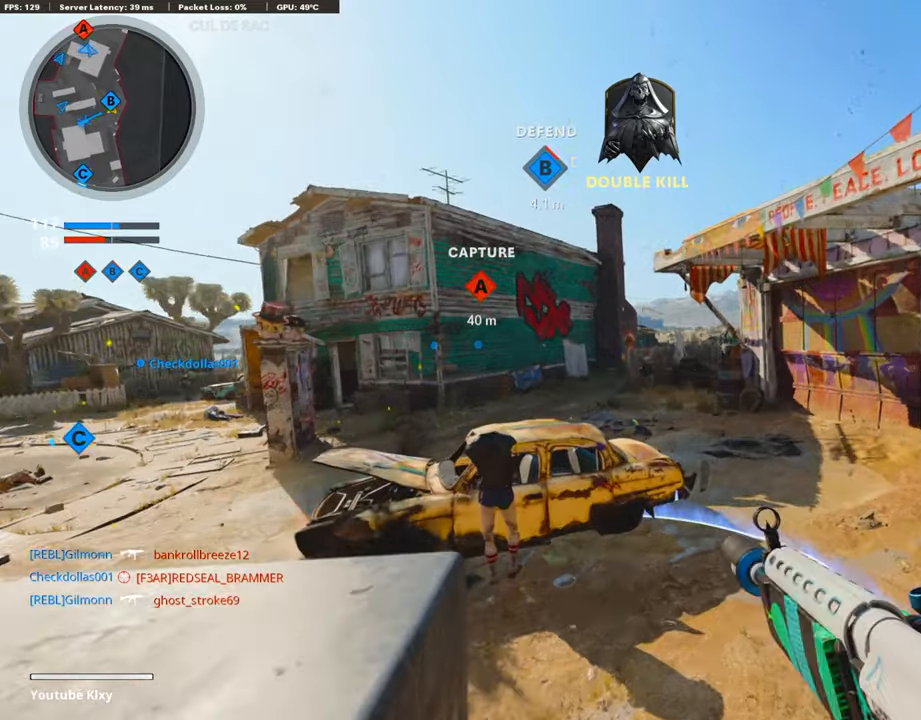
{"buttons": ["L1"], "left_stick": "center", "right_stick": "center", "events": [[253, "left_stick", "left"], [438, "left_stick", "center"]]}
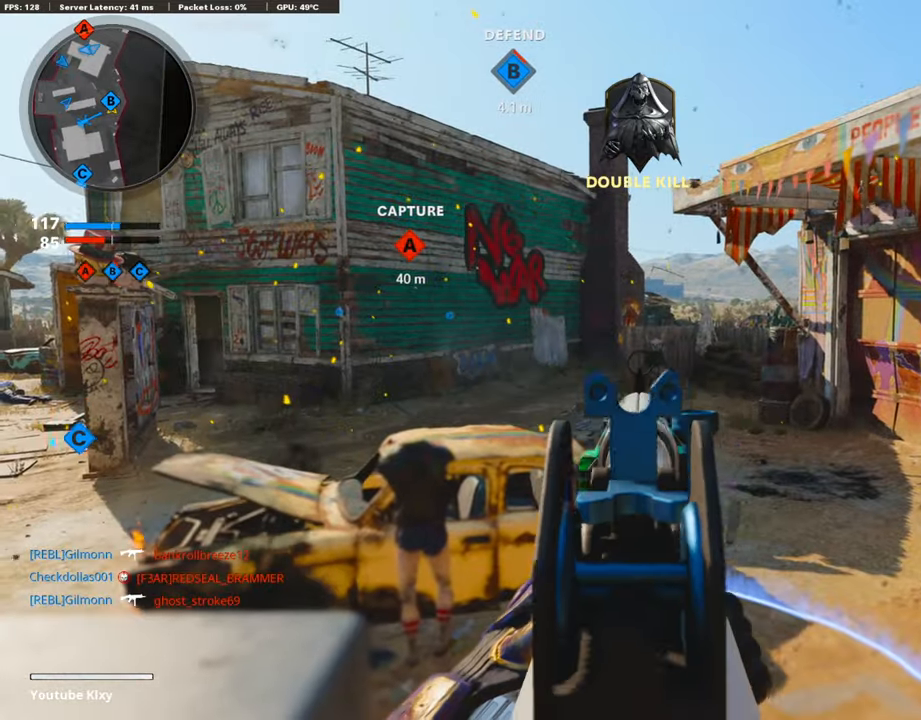
{"buttons": ["L1"], "left_stick": "center", "right_stick": "center", "events": [[17, "left_stick", "right"], [135, "left_stick", "center"], [421, "left_stick", "right"], [471, "left_stick", "center"]]}
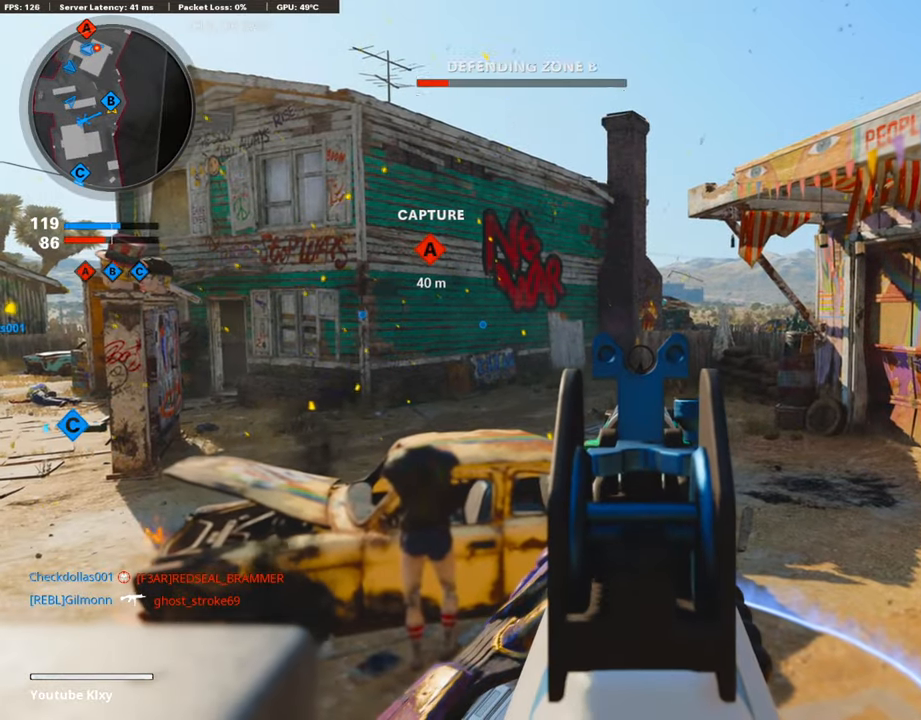
{"buttons": ["L1"], "left_stick": "up-right", "right_stick": "center", "events": [[151, "left_stick", "up"], [286, "left_stick", "up-right"]]}
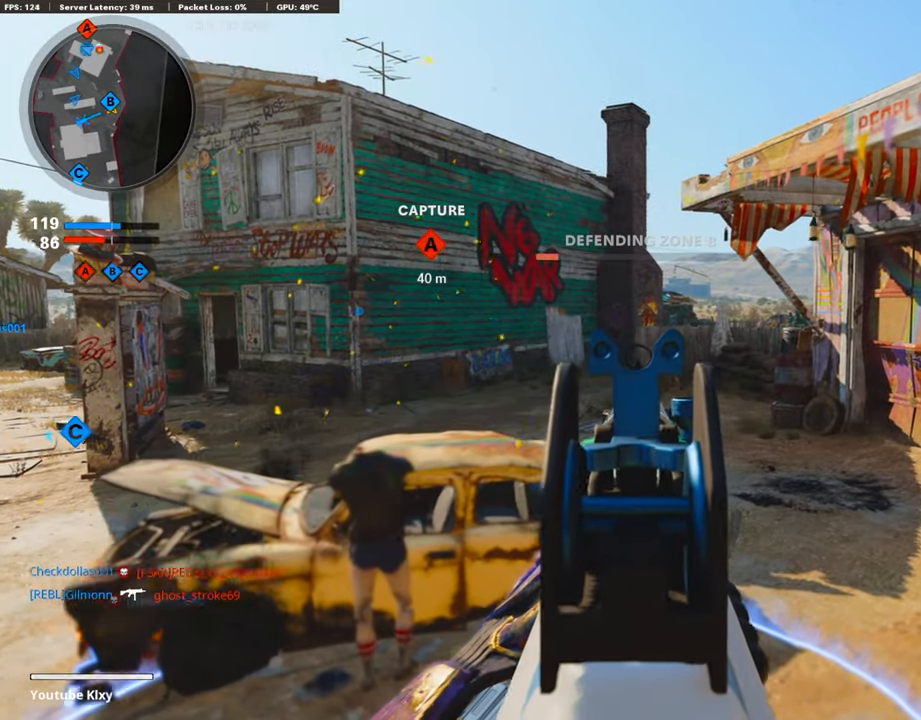
{"buttons": ["L1"], "left_stick": "left", "right_stick": "center", "events": [[135, "left_stick", "left"]]}
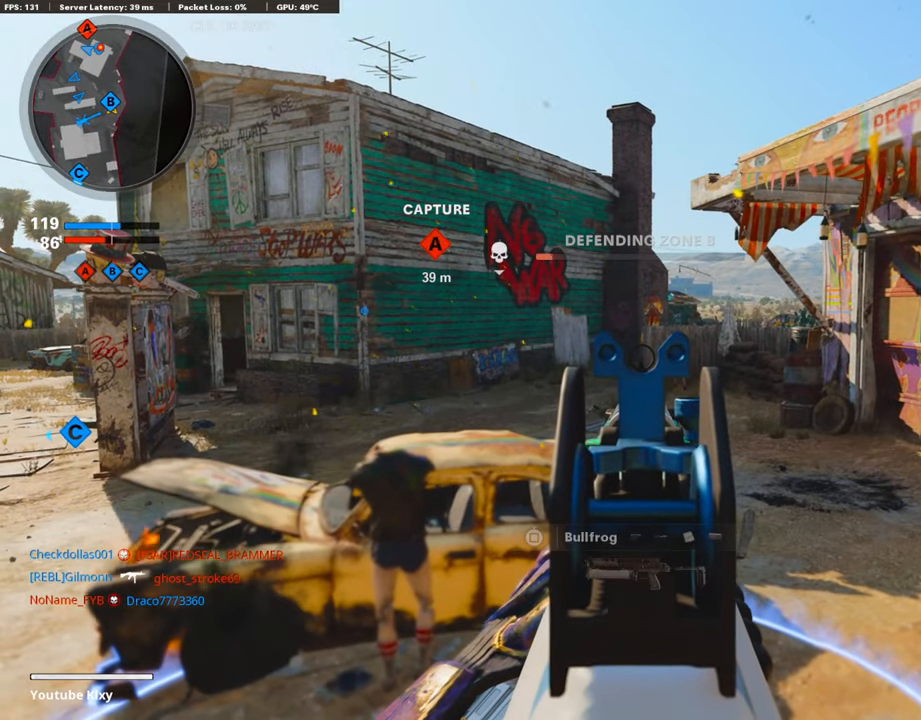
{"buttons": ["L1"], "left_stick": "center", "right_stick": "center", "events": [[34, "left_stick", "center"]]}
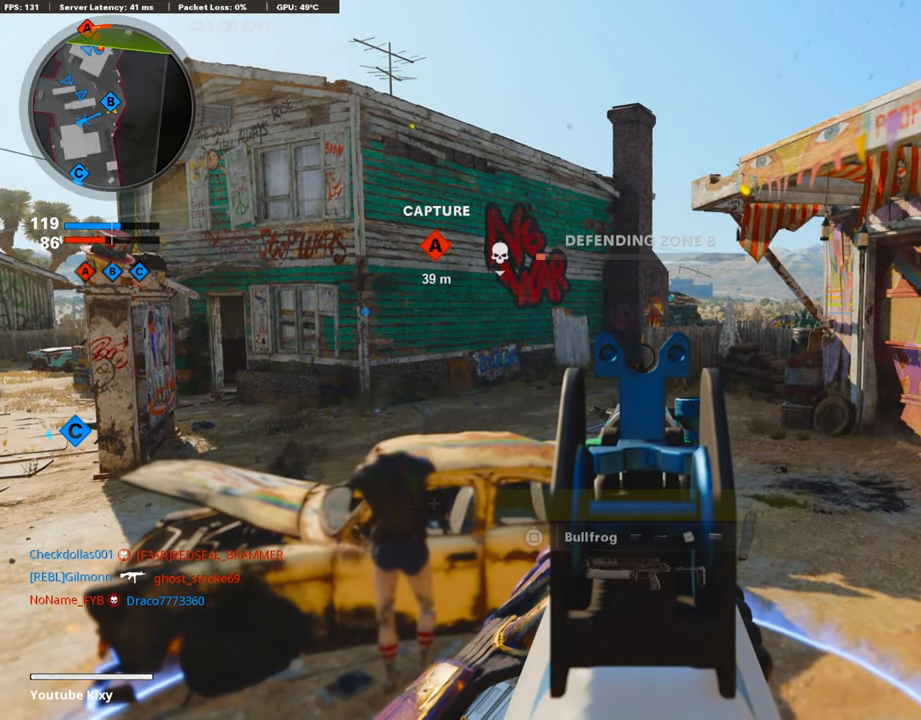
{"buttons": ["L1"], "left_stick": "center", "right_stick": "center", "events": []}
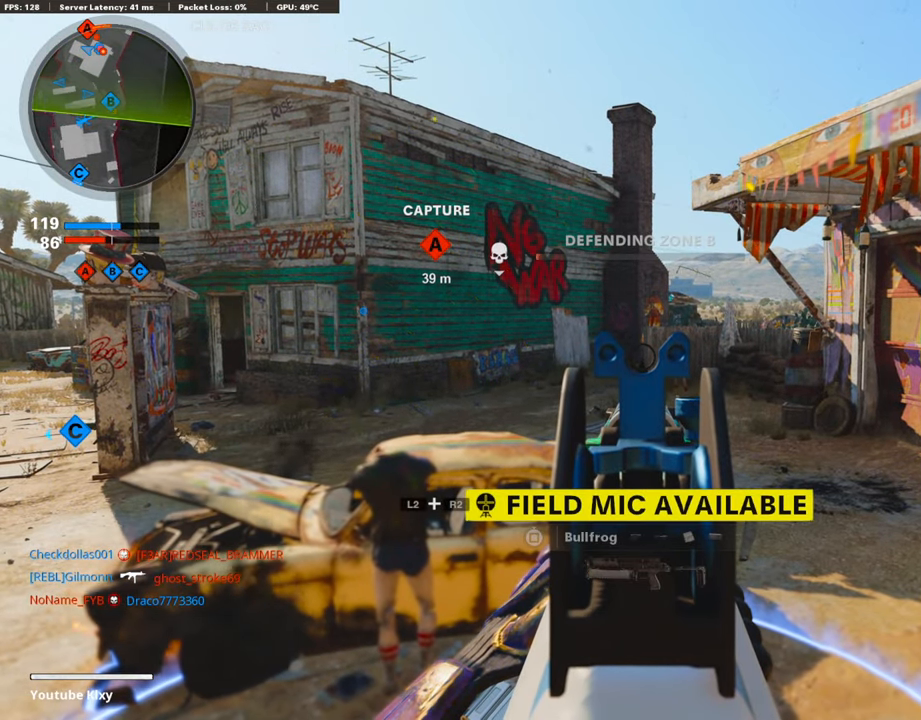
{"buttons": ["L1"], "left_stick": "down", "right_stick": "down", "events": [[488, "left_stick", "down"], [488, "right_stick", "down"]]}
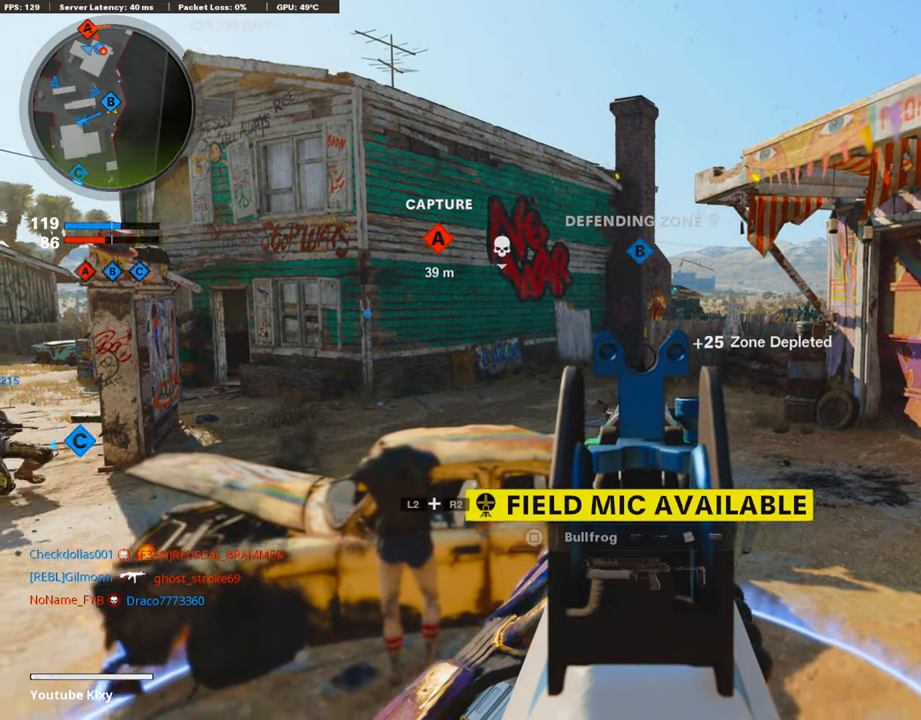
{"buttons": ["L2", "R2"], "left_stick": "up", "right_stick": "center", "events": [[33, "L1", "up"], [185, "L2", "down"], [185, "R2", "down"], [185, "right_stick", "center"], [387, "left_stick", "center"], [471, "left_stick", "up"]]}
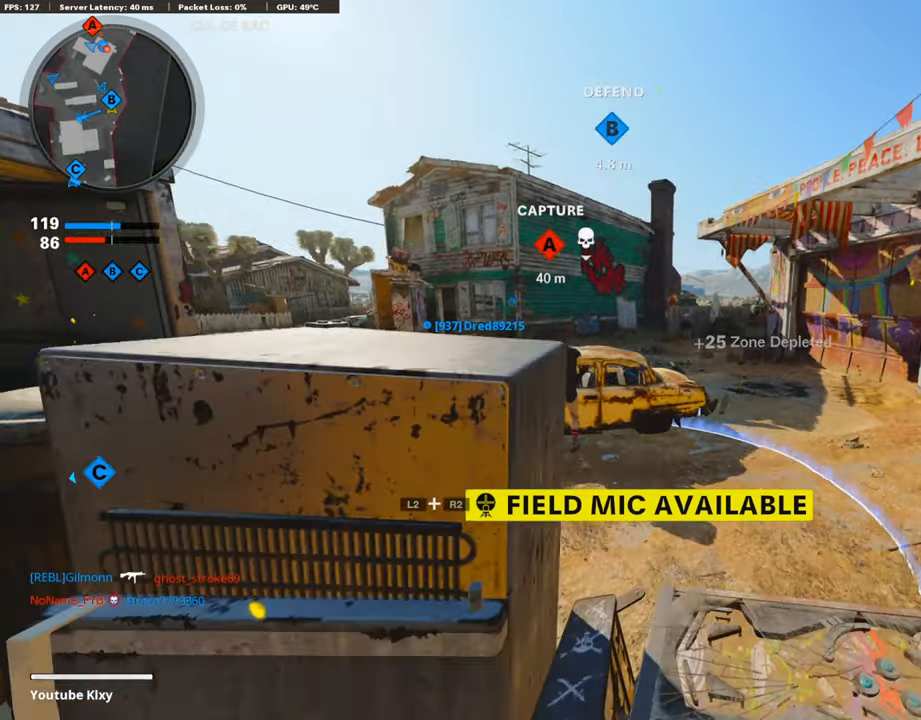
{"buttons": ["L2", "R2"], "left_stick": "up-left", "right_stick": "center", "events": [[404, "left_stick", "up-left"]]}
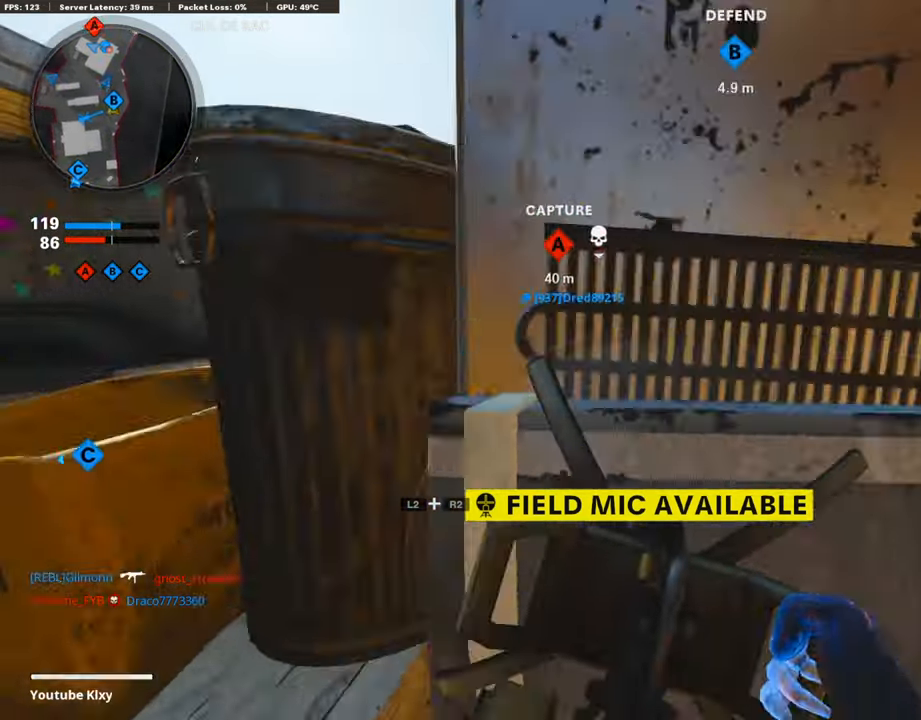
{"buttons": [], "left_stick": "center", "right_stick": "center", "events": [[33, "left_stick", "up-right"], [50, "R2", "up"], [101, "L2", "up"], [101, "left_stick", "up"], [302, "left_stick", "center"]]}
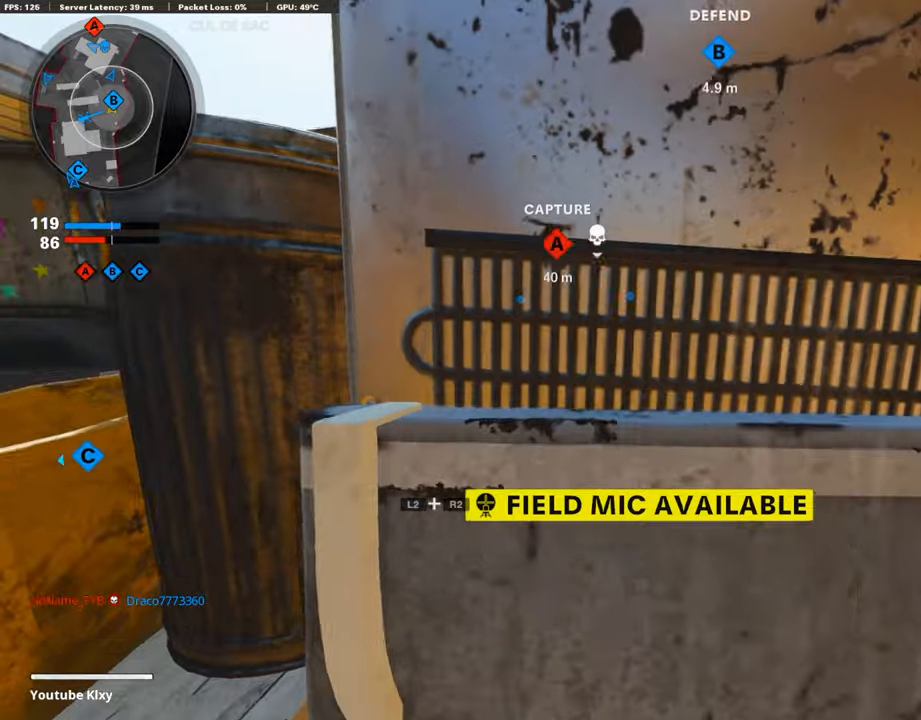
{"buttons": [], "left_stick": "up-right", "right_stick": "center", "events": [[34, "left_stick", "down-right"], [286, "left_stick", "up-right"]]}
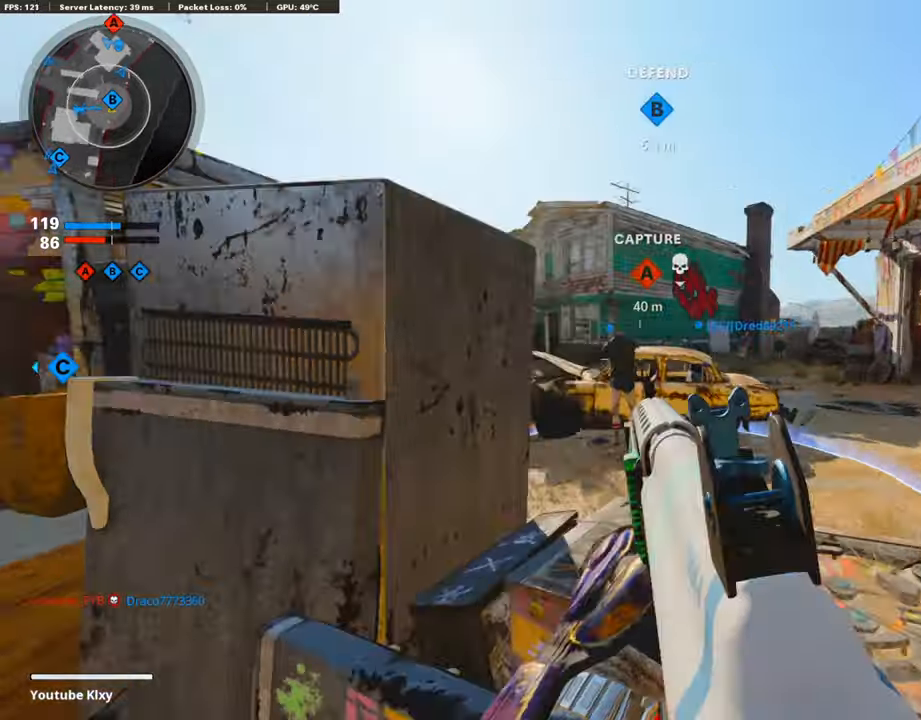
{"buttons": ["L1", "R3"], "left_stick": "center", "right_stick": "center", "events": [[286, "L1", "down"], [286, "right_stick", "up-left"], [303, "left_stick", "center"], [337, "R3", "down"], [337, "right_stick", "center"]]}
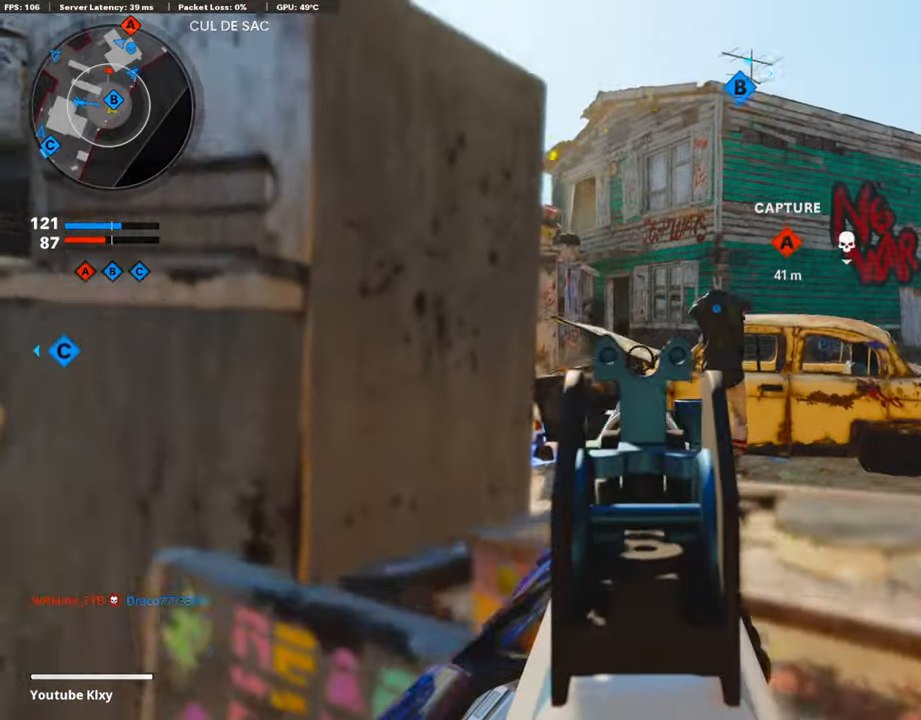
{"buttons": ["L1"], "left_stick": "center", "right_stick": "left", "events": [[17, "R3", "up"], [17, "right_stick", "left"], [135, "right_stick", "center"], [320, "right_stick", "left"]]}
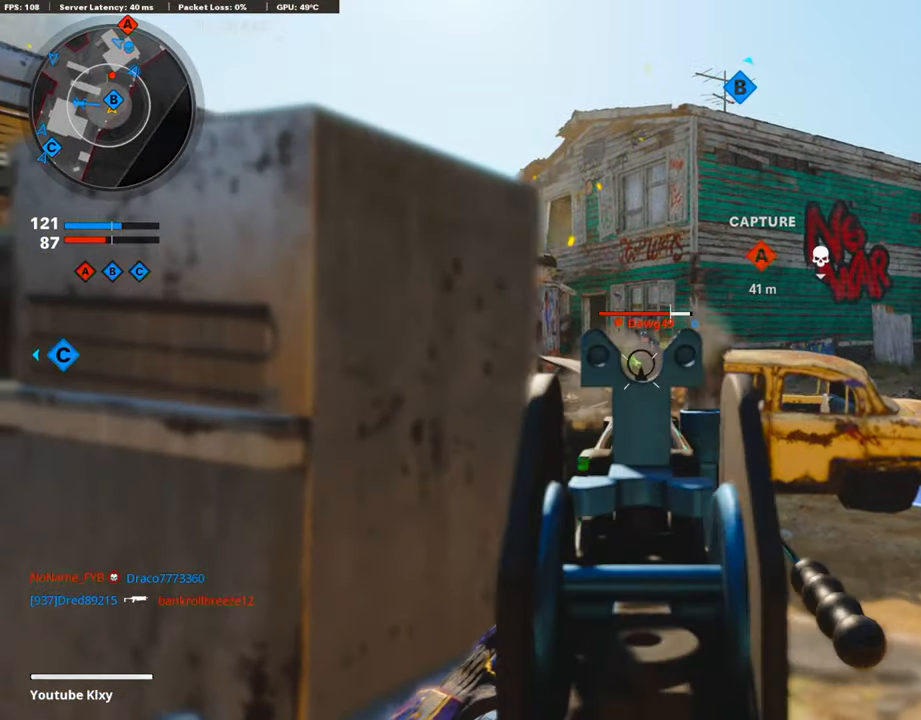
{"buttons": [], "left_stick": "left", "right_stick": "center", "events": [[101, "R1", "down"], [101, "left_stick", "left"], [101, "right_stick", "center"], [185, "left_stick", "up-right"], [286, "left_stick", "left"], [454, "L1", "up"], [471, "R1", "up"]]}
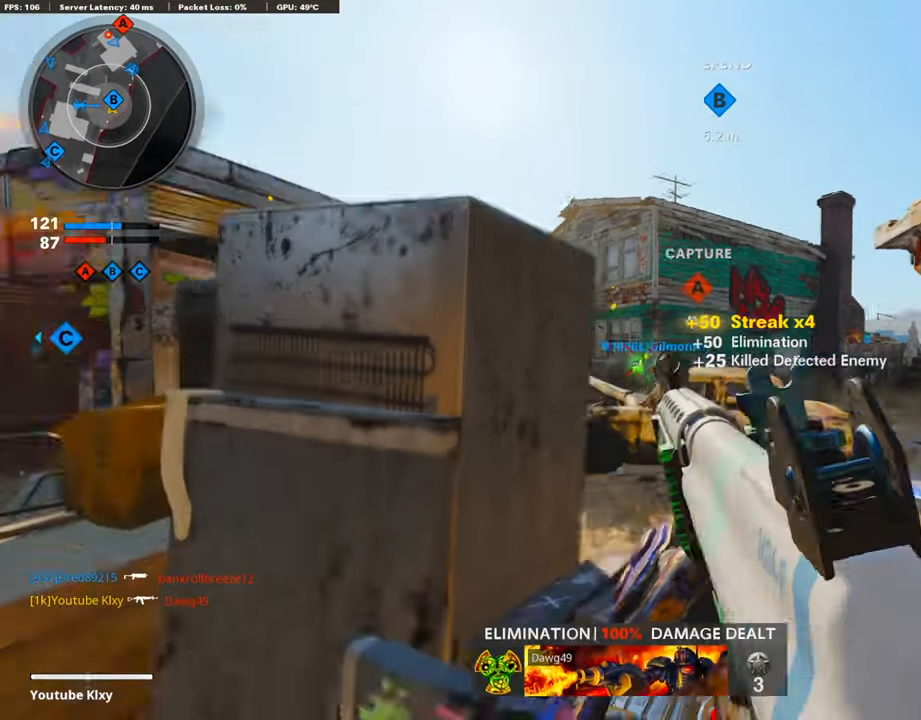
{"buttons": [], "left_stick": "up", "right_stick": "center", "events": [[50, "left_stick", "up-left"], [84, "right_stick", "right"], [252, "left_stick", "up-right"], [252, "right_stick", "center"], [438, "left_stick", "up"]]}
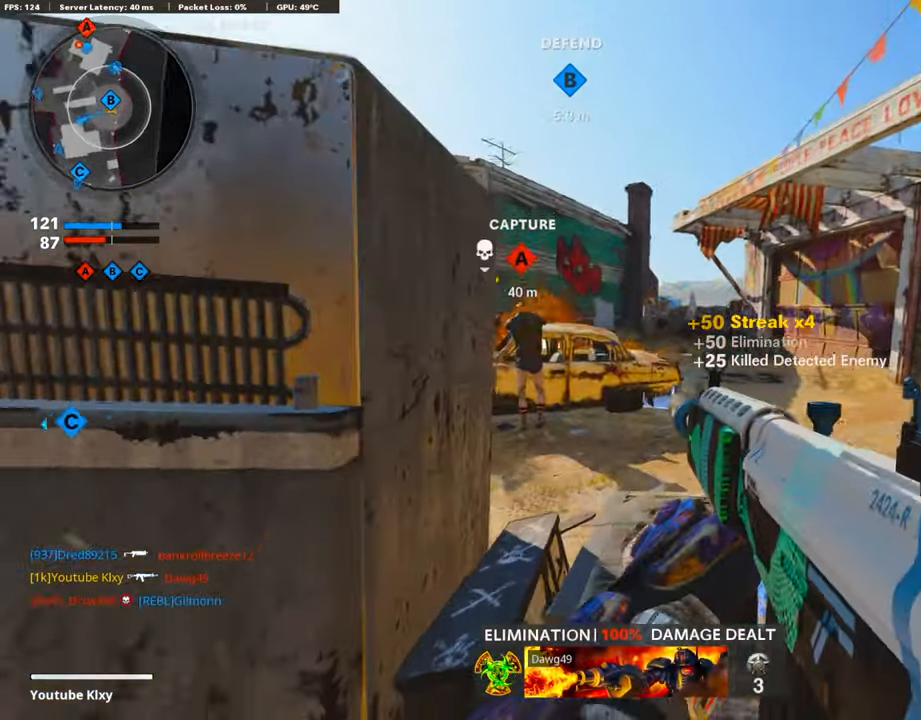
{"buttons": [], "left_stick": "left", "right_stick": "center", "events": [[185, "right_stick", "left"], [269, "left_stick", "left"], [269, "right_stick", "center"]]}